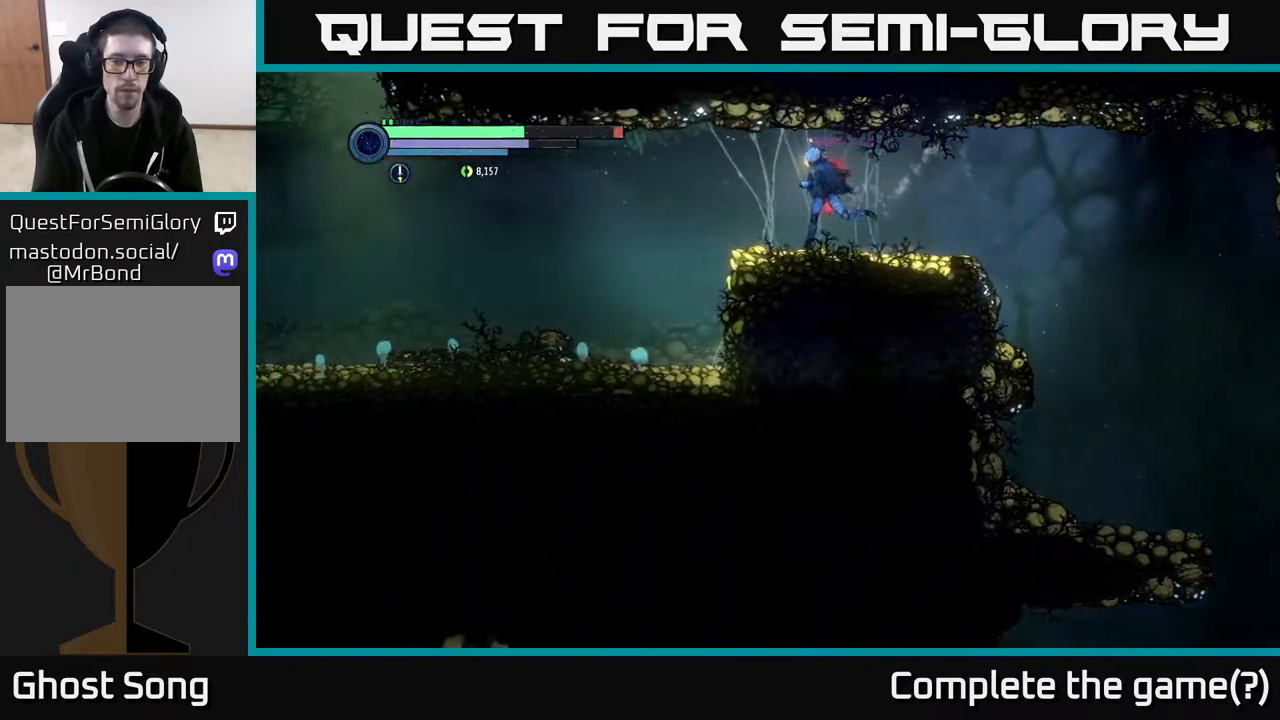
Gameplay with a controller (Xbox layout); each line is a JSON object with the inputs held at the frame after it. "events" lists button and stick changes between this image and that frame as [ms after this image, input, new state], when the widget could be followed in between.
{"buttons": [], "left_stick": "center", "right_stick": "center", "events": [[67, "left_stick", "center"]]}
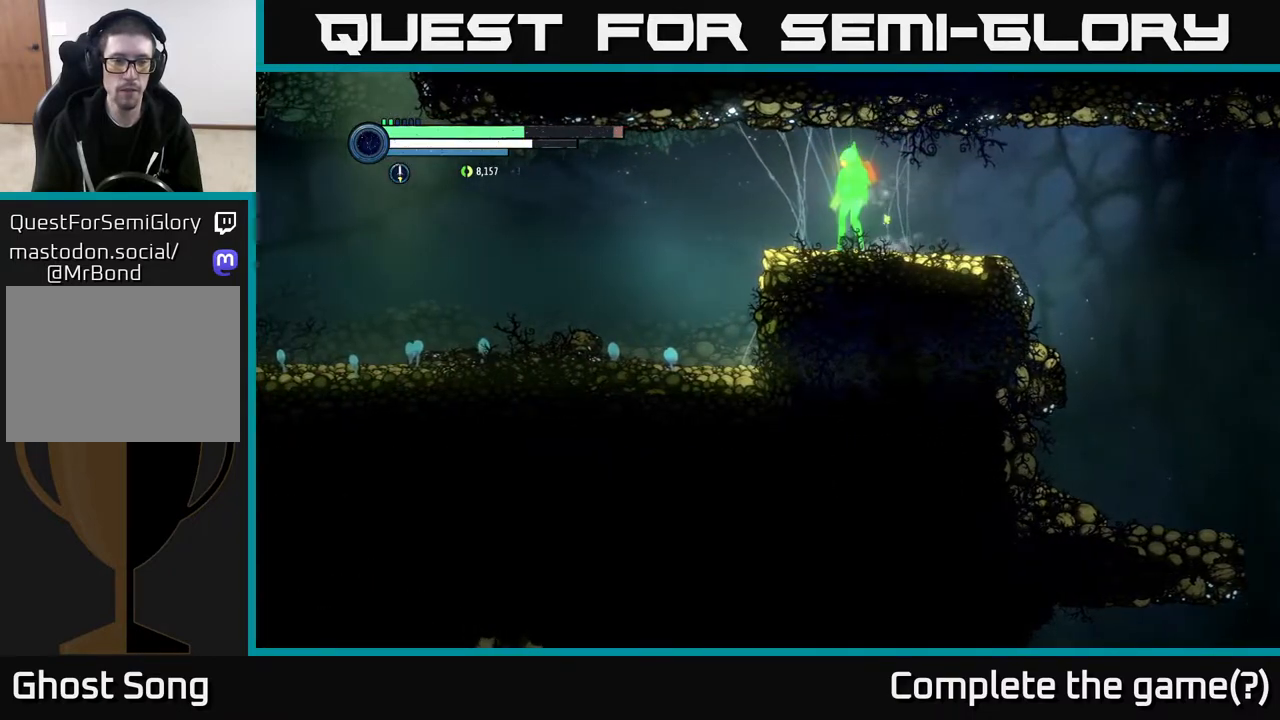
{"buttons": [], "left_stick": "left", "right_stick": "center", "events": [[100, "left_stick", "left"]]}
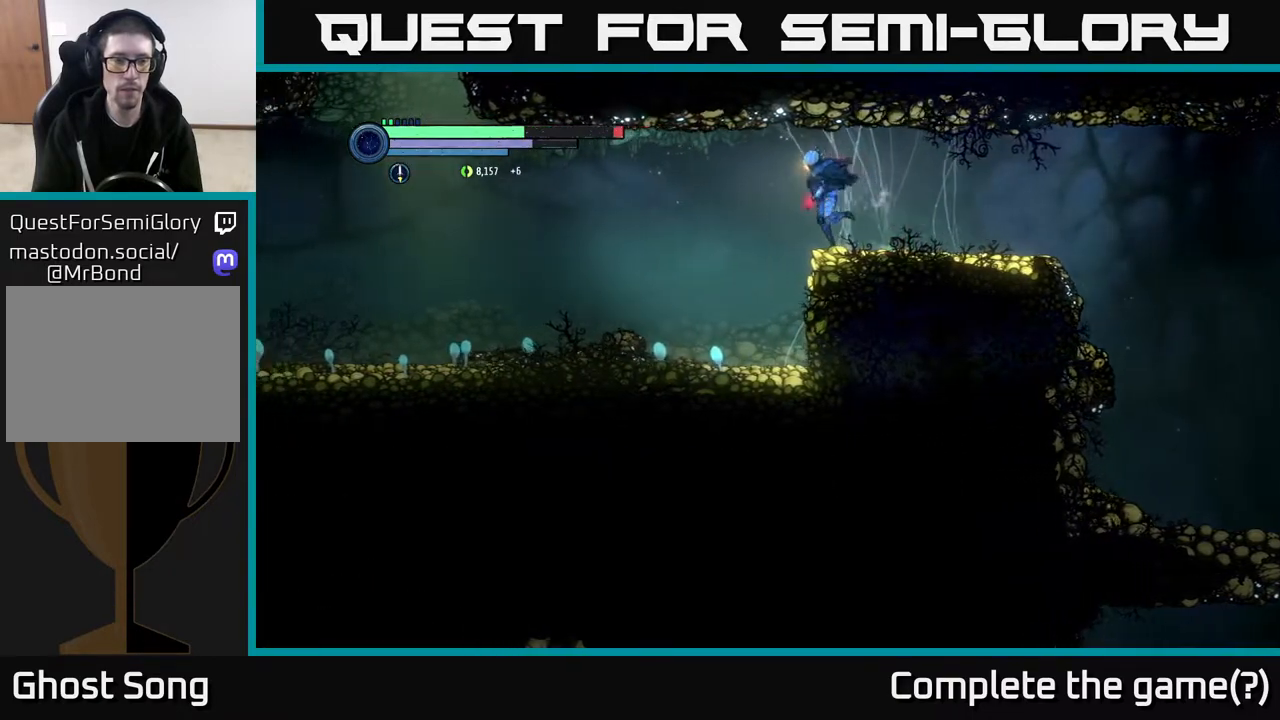
{"buttons": ["R2"], "left_stick": "left", "right_stick": "center", "events": [[100, "R2", "down"]]}
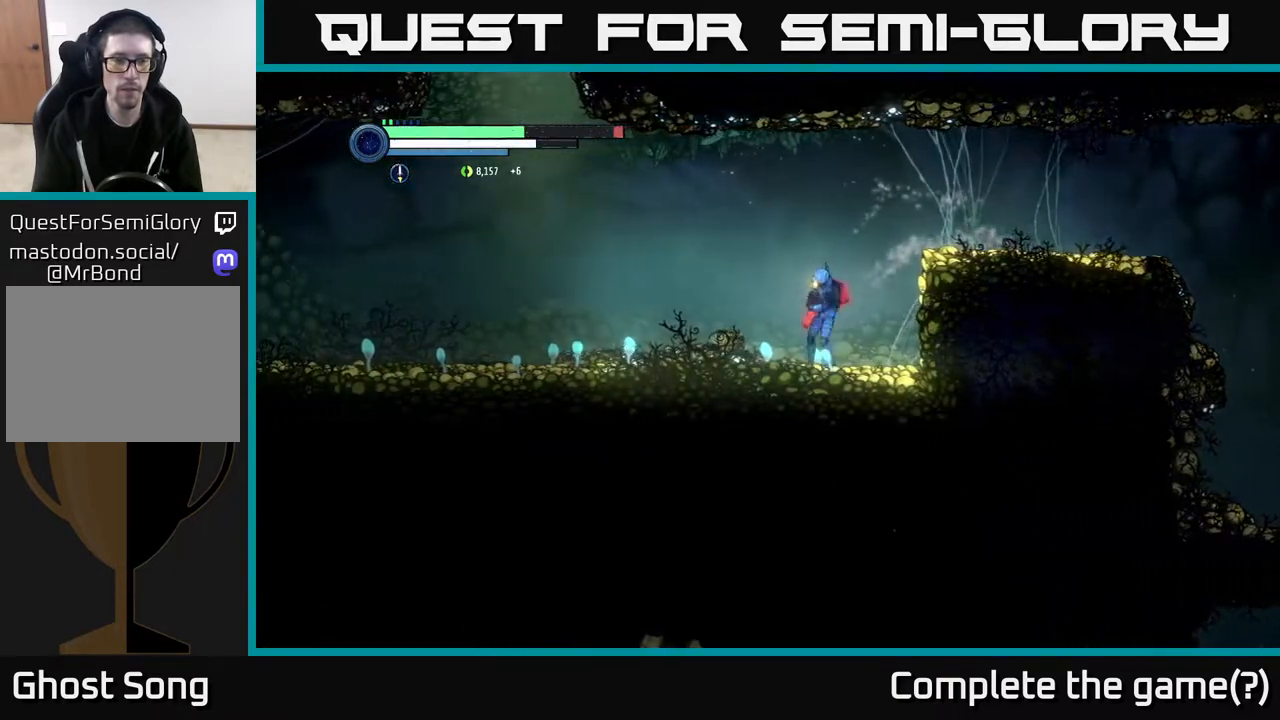
{"buttons": [], "left_stick": "center", "right_stick": "center", "events": [[67, "R1", "down"], [283, "R1", "up"], [400, "left_stick", "center"], [417, "R2", "up"]]}
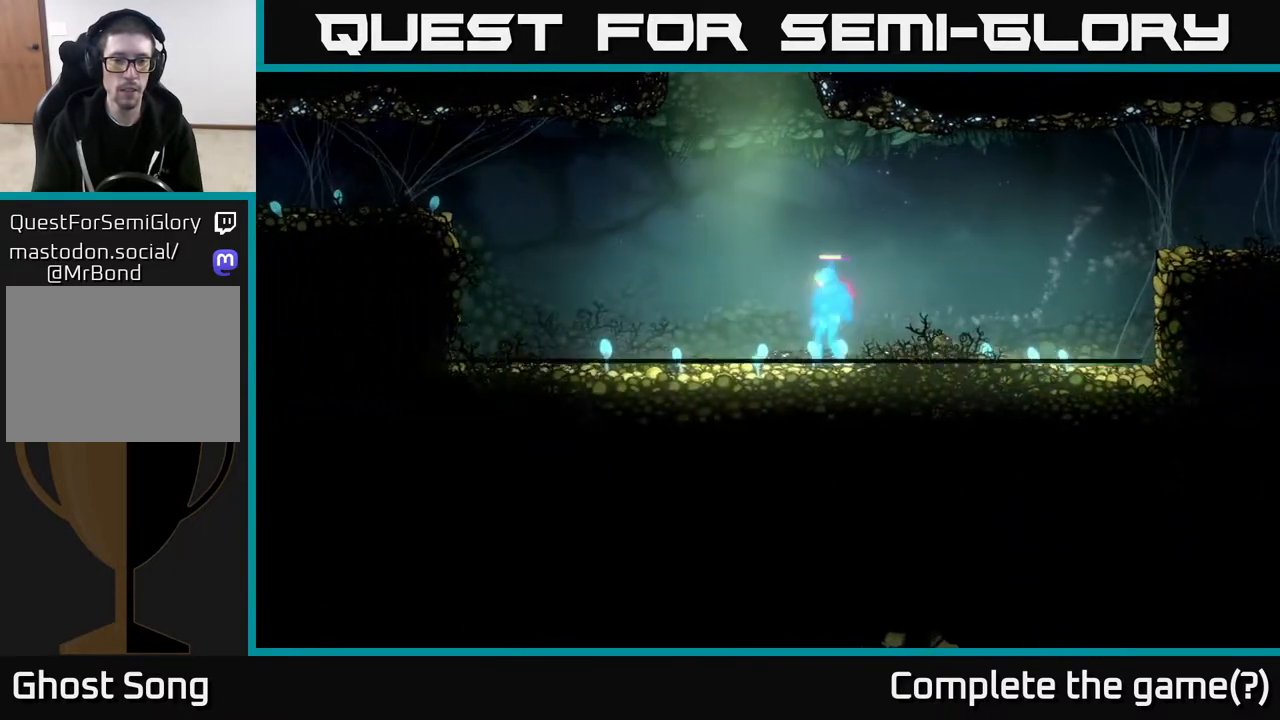
{"buttons": [], "left_stick": "center", "right_stick": "center", "events": [[33, "SELECT", "down"], [167, "SELECT", "up"]]}
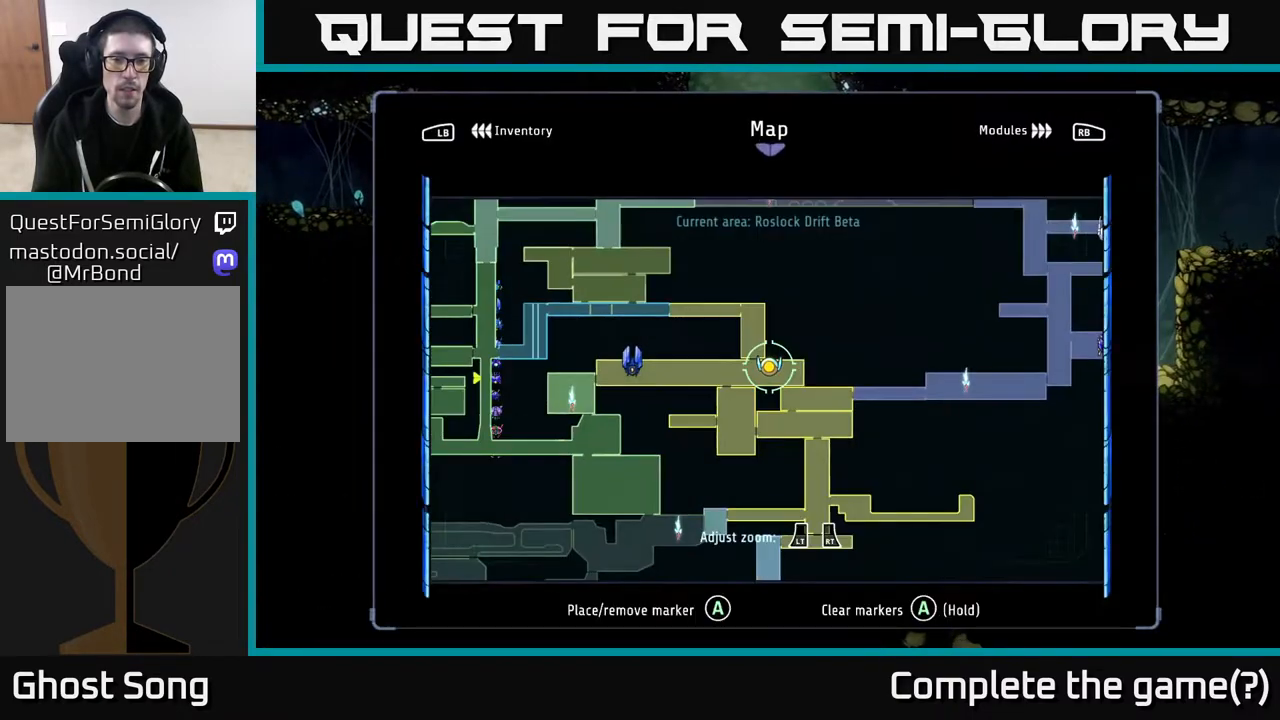
{"buttons": [], "left_stick": "center", "right_stick": "center", "events": [[83, "left_stick", "up"], [233, "left_stick", "center"]]}
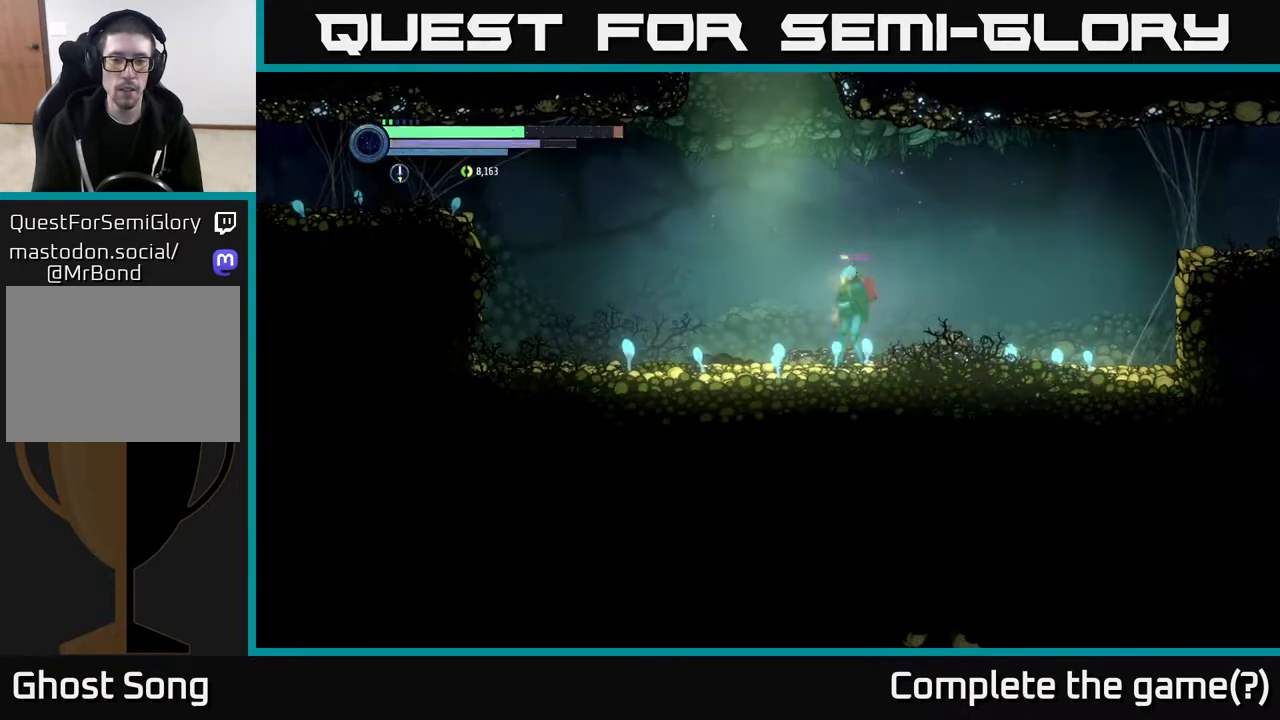
{"buttons": ["R2"], "left_stick": "left", "right_stick": "center", "events": [[50, "SELECT", "down"], [133, "SELECT", "up"], [150, "left_stick", "up-left"], [167, "R2", "down"], [200, "left_stick", "left"], [217, "R1", "down"], [400, "R1", "up"]]}
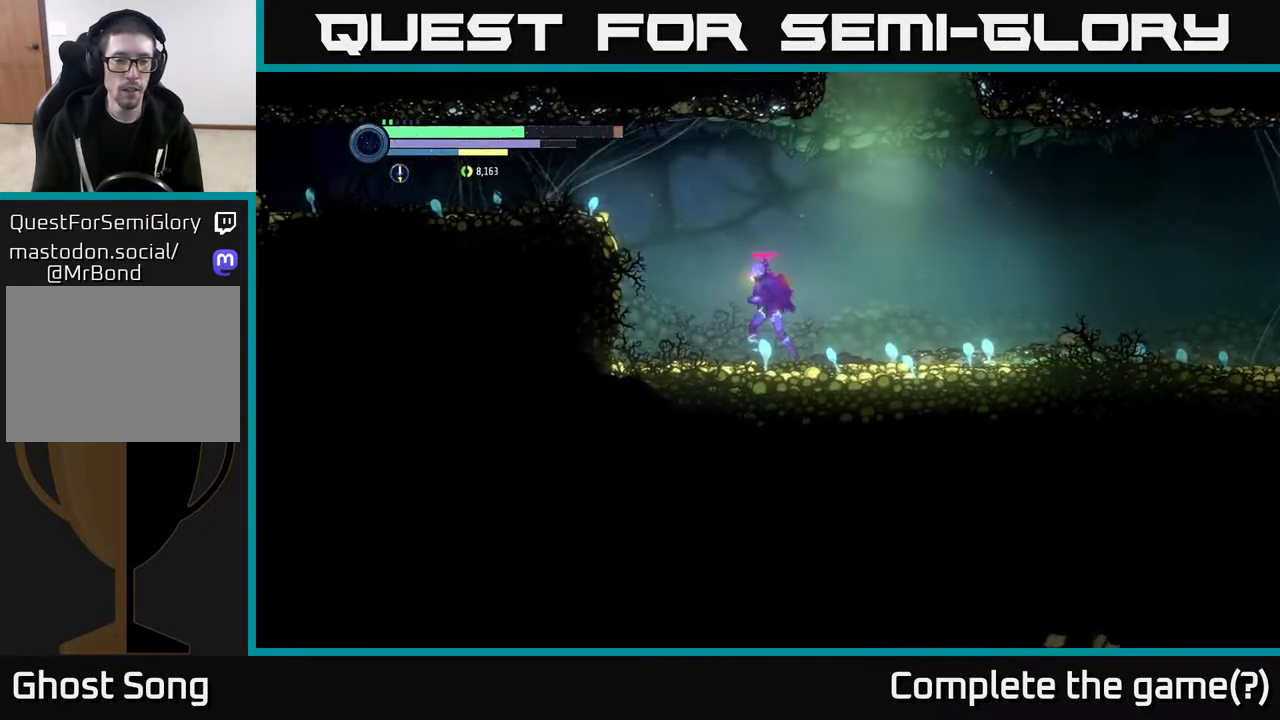
{"buttons": ["A", "R2"], "left_stick": "left", "right_stick": "center", "events": [[217, "A", "down"]]}
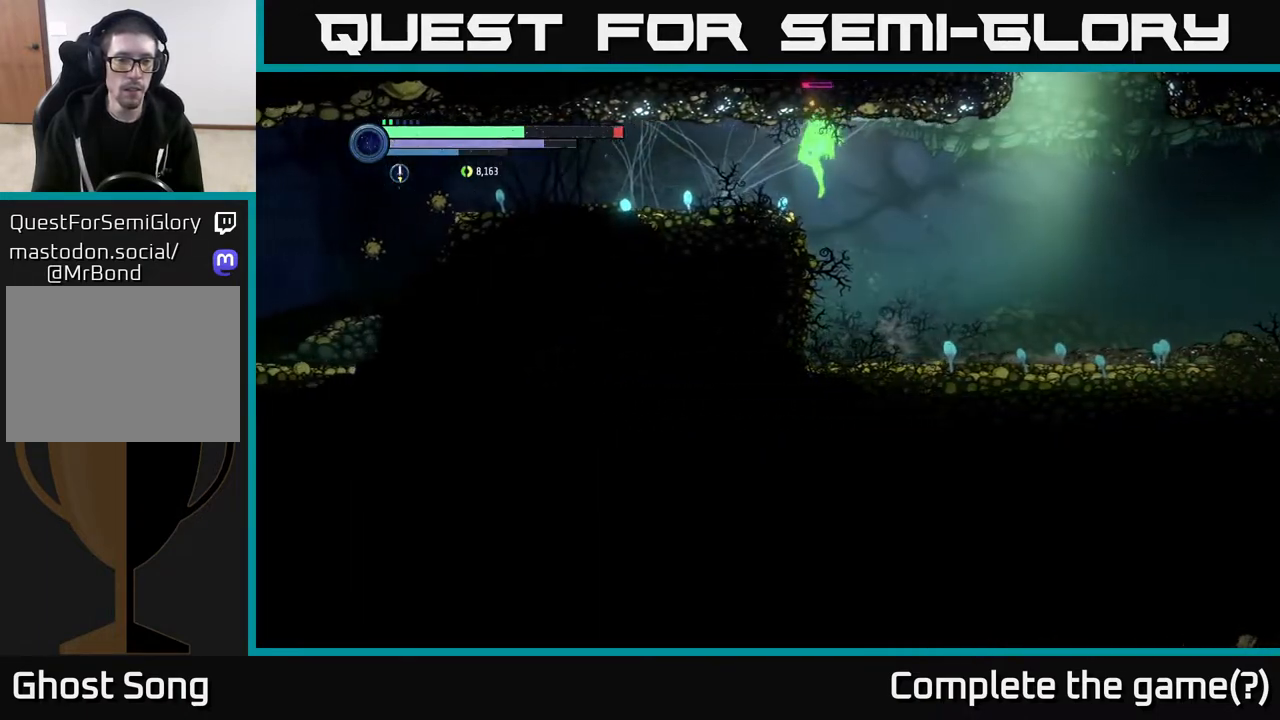
{"buttons": ["R2"], "left_stick": "left", "right_stick": "center", "events": [[117, "A", "up"]]}
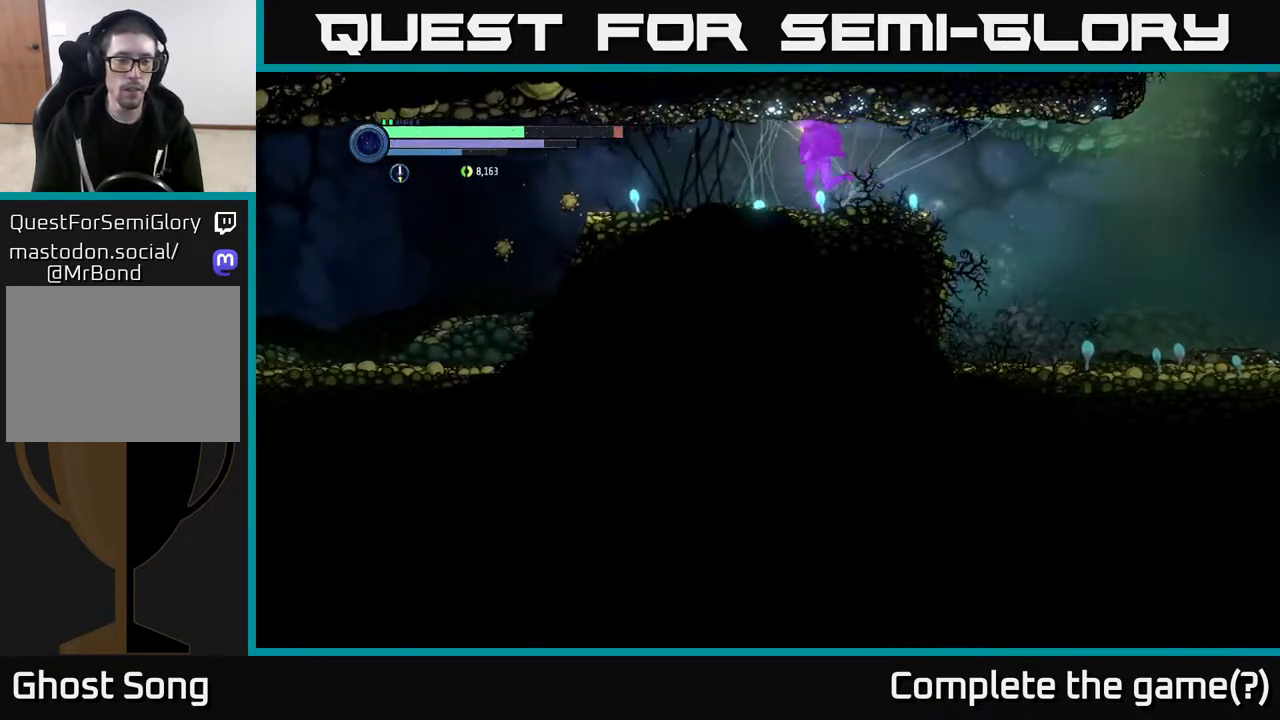
{"buttons": ["L2"], "left_stick": "left", "right_stick": "center", "events": [[33, "R2", "up"], [150, "L2", "down"], [350, "X", "down"], [450, "X", "up"]]}
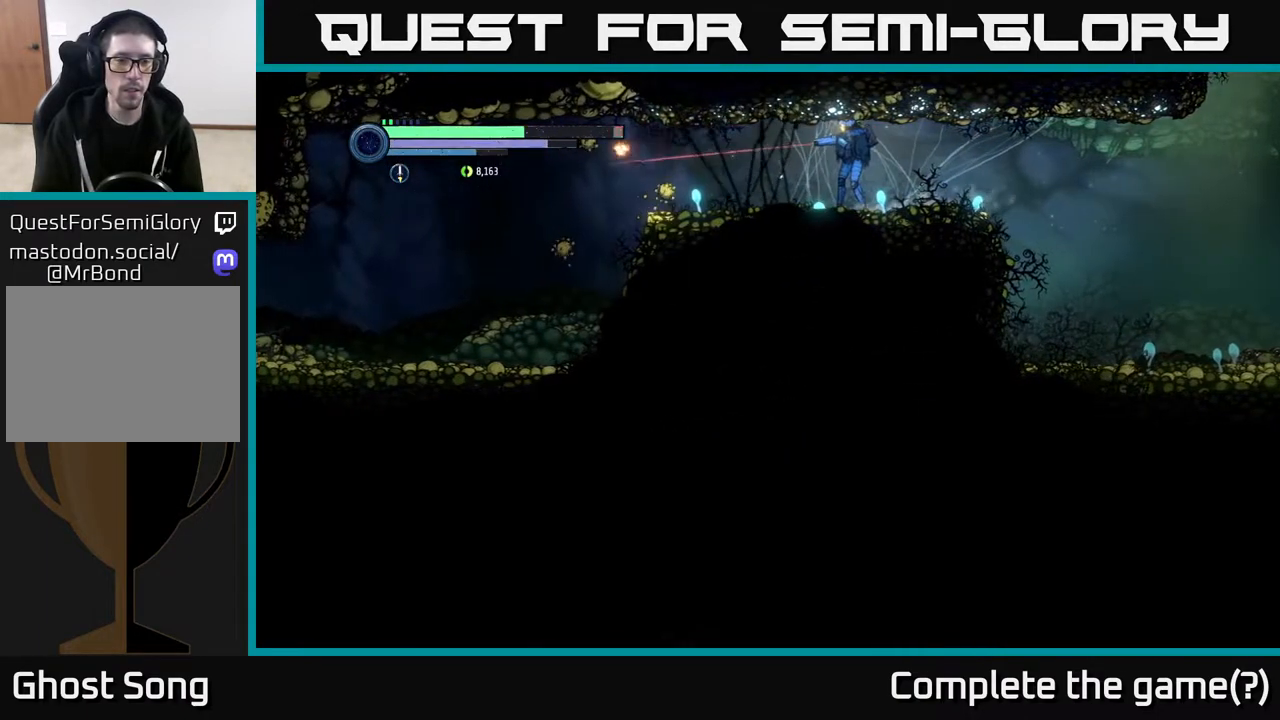
{"buttons": ["L2"], "left_stick": "left", "right_stick": "center", "events": [[183, "X", "down"], [283, "X", "up"], [367, "X", "down"], [433, "X", "up"]]}
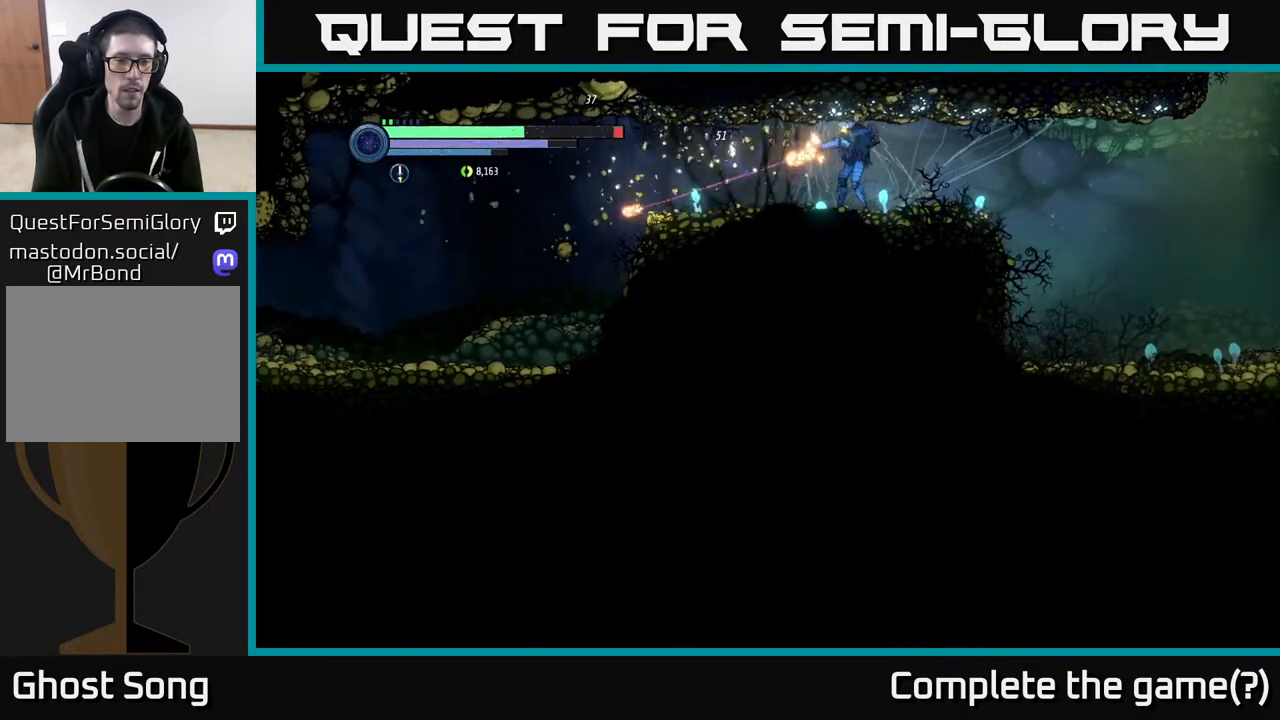
{"buttons": ["R2"], "left_stick": "left", "right_stick": "center", "events": [[33, "X", "down"], [117, "X", "up"], [417, "L2", "up"], [500, "R2", "down"]]}
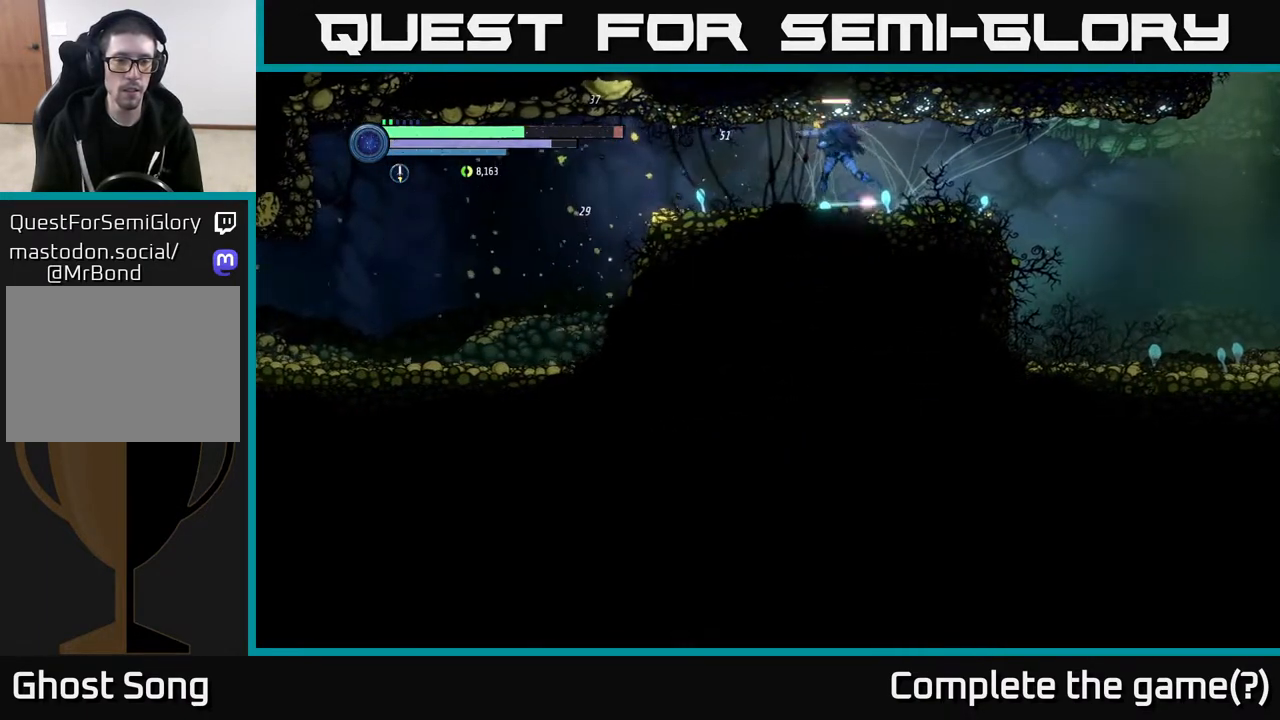
{"buttons": [], "left_stick": "left", "right_stick": "center", "events": [[50, "R1", "down"], [300, "R1", "up"], [450, "R2", "up"]]}
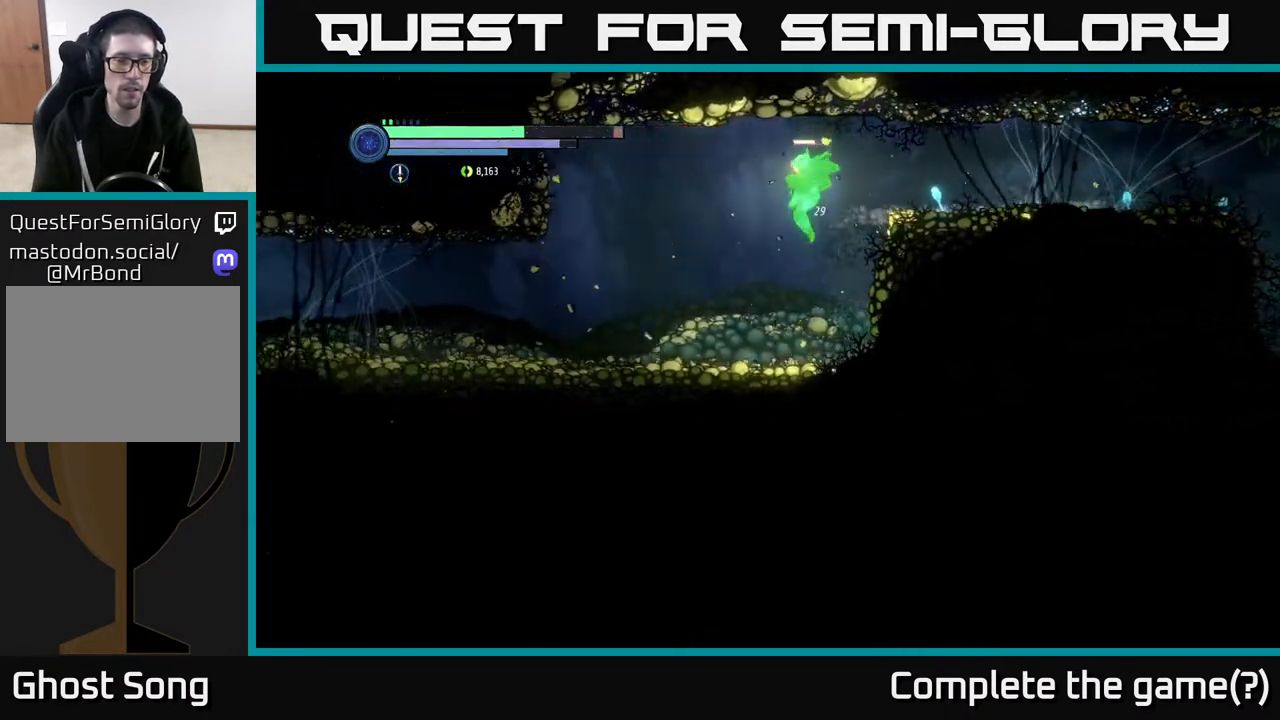
{"buttons": [], "left_stick": "left", "right_stick": "center", "events": []}
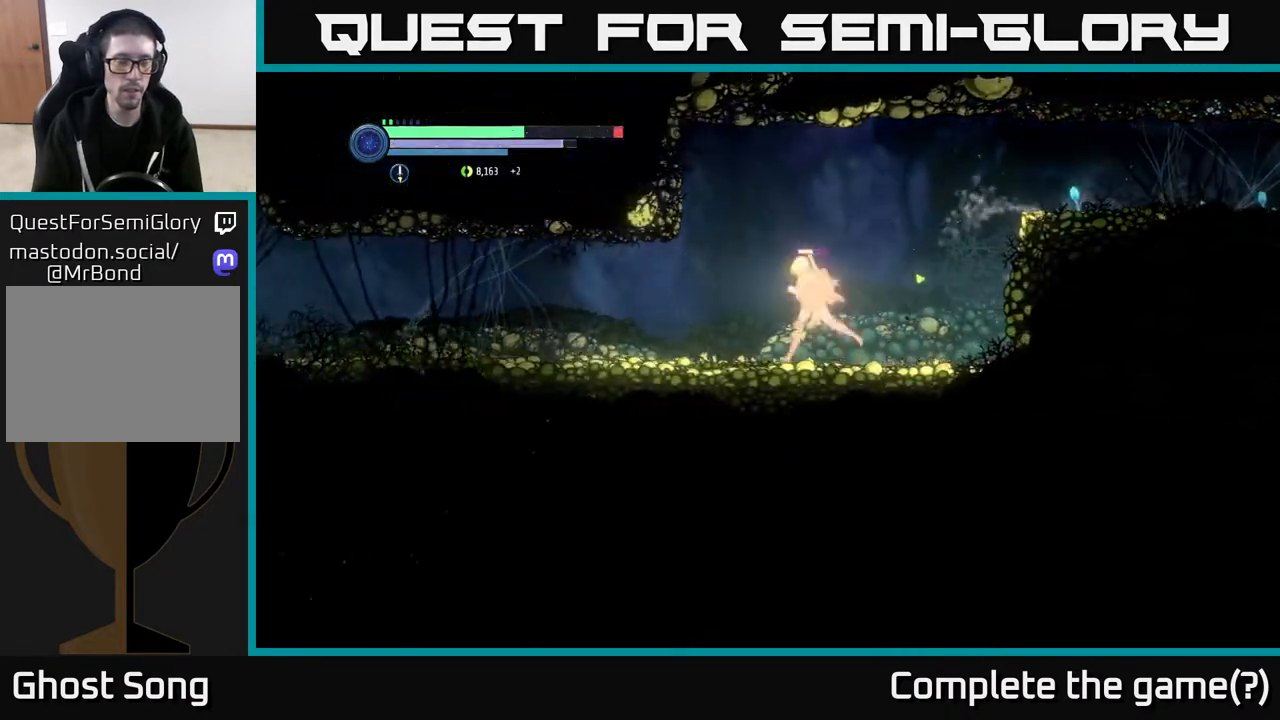
{"buttons": ["R2"], "left_stick": "left", "right_stick": "center", "events": [[467, "R2", "down"]]}
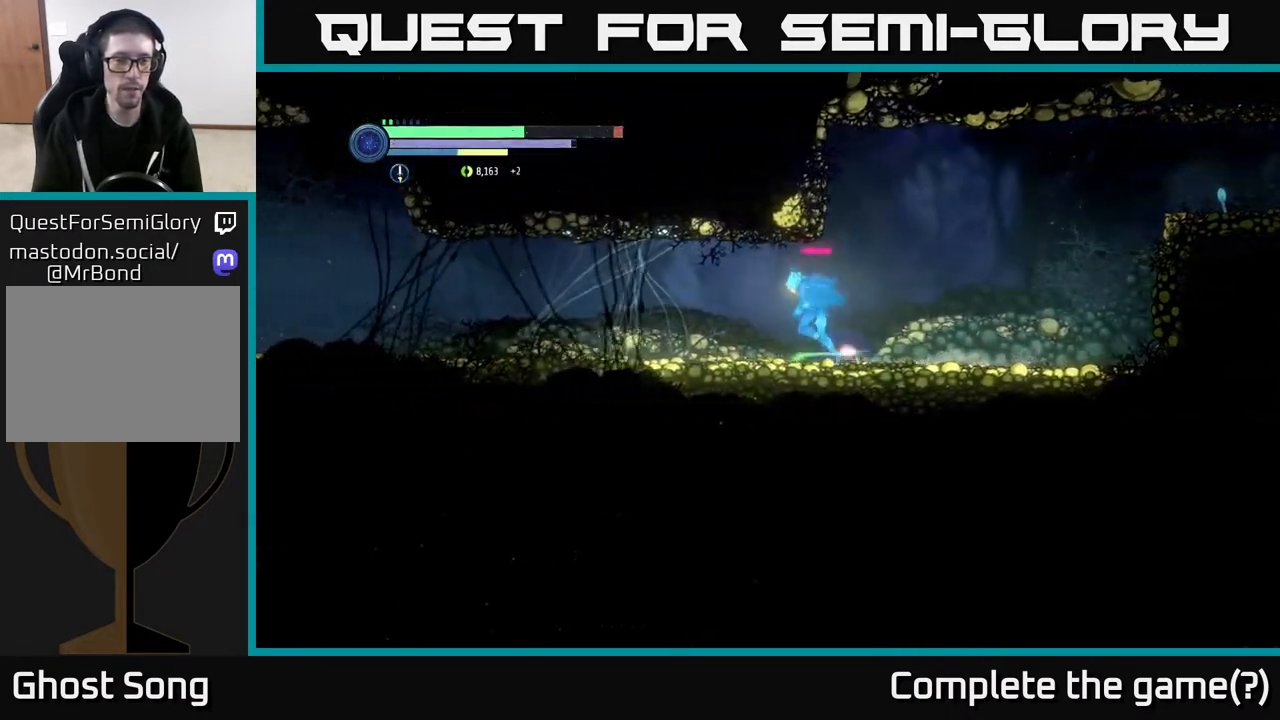
{"buttons": ["R2"], "left_stick": "left", "right_stick": "center", "events": [[33, "R1", "down"], [133, "R1", "up"]]}
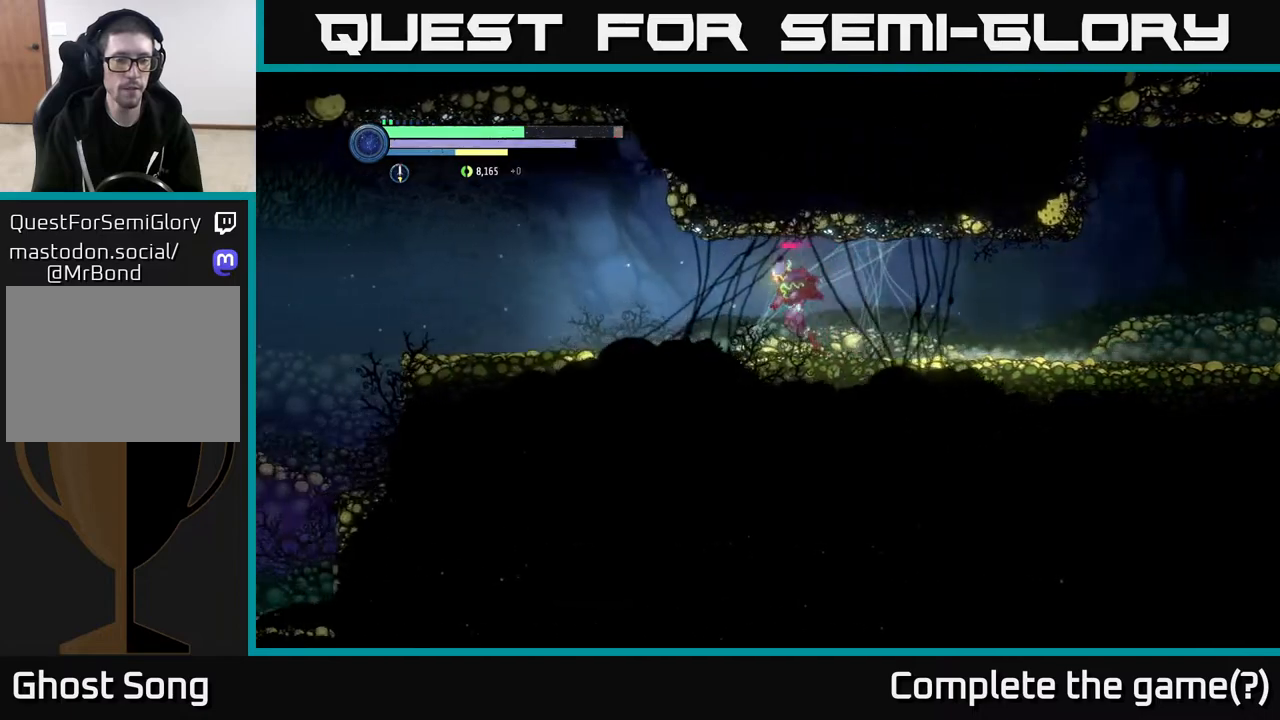
{"buttons": ["R2"], "left_stick": "left", "right_stick": "center", "events": []}
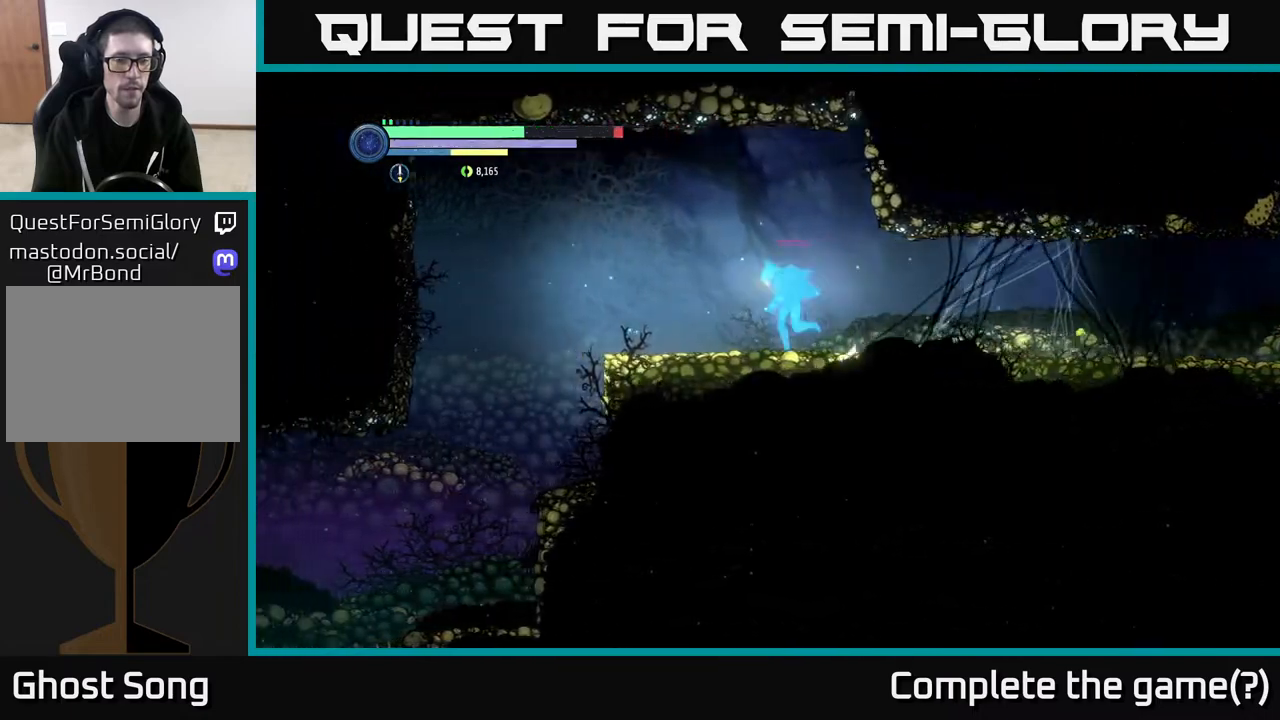
{"buttons": ["R2"], "left_stick": "left", "right_stick": "center", "events": []}
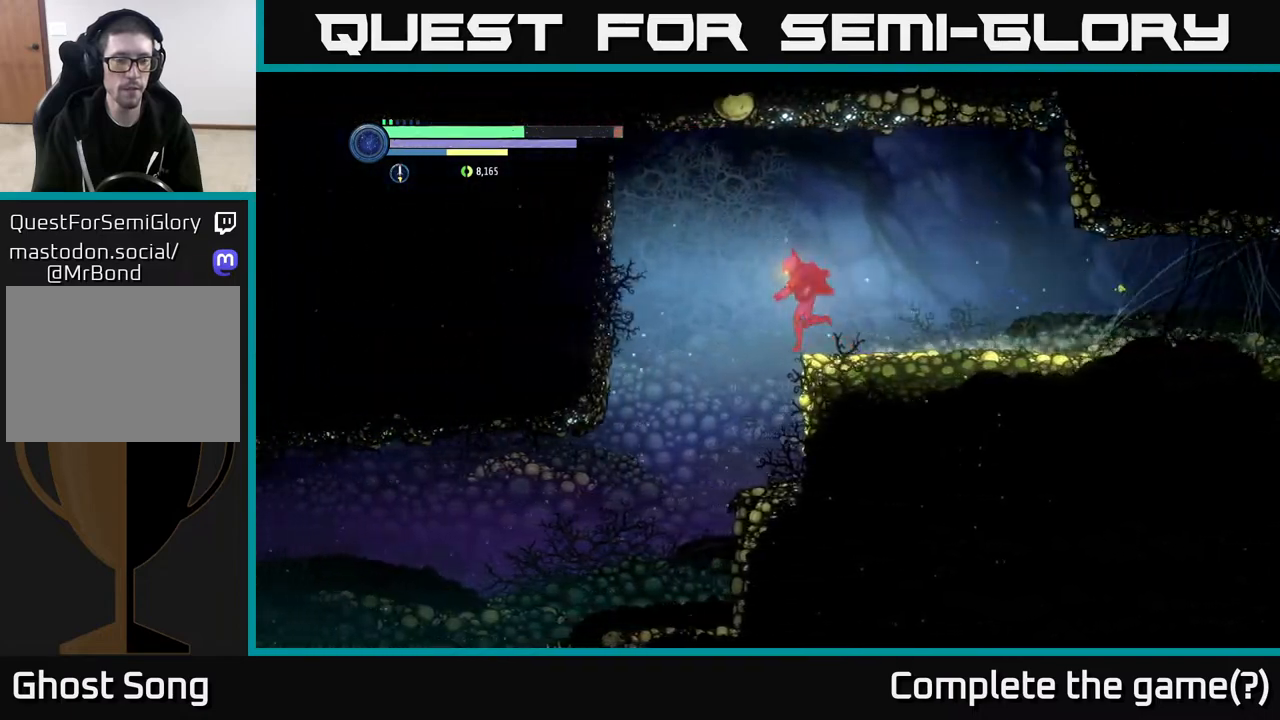
{"buttons": [], "left_stick": "left", "right_stick": "center", "events": [[83, "R2", "up"]]}
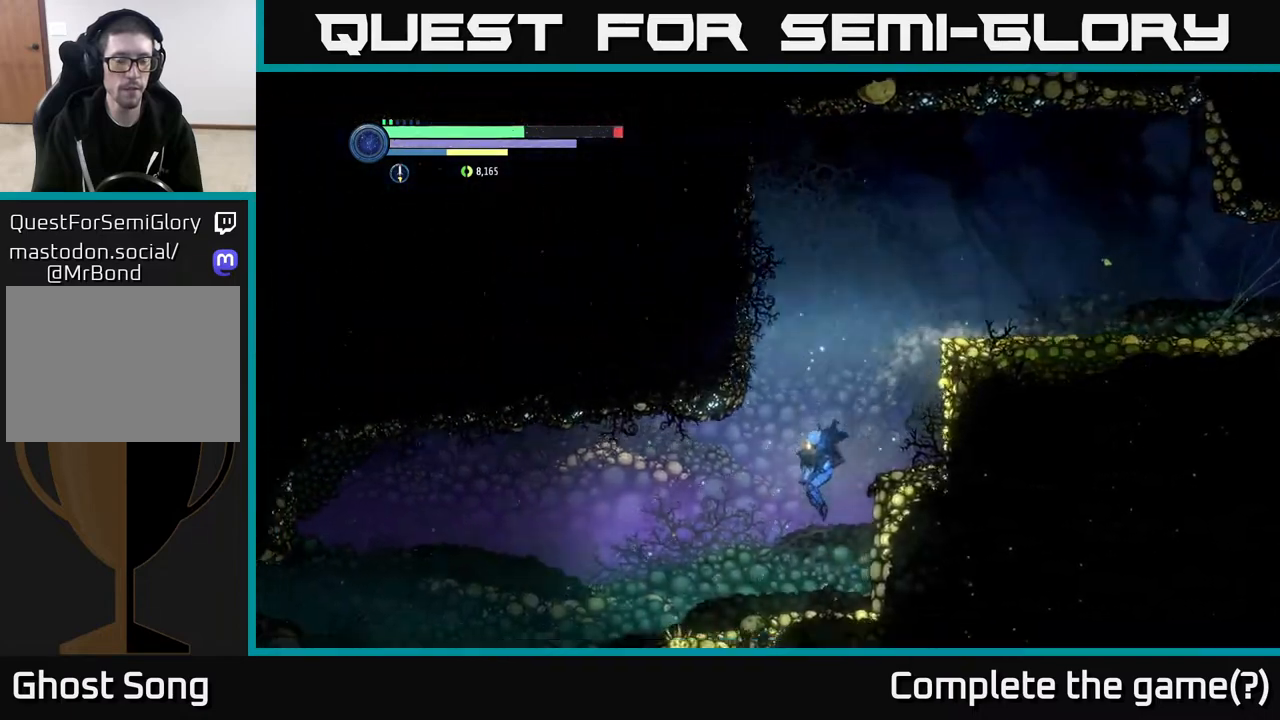
{"buttons": [], "left_stick": "left", "right_stick": "center", "events": []}
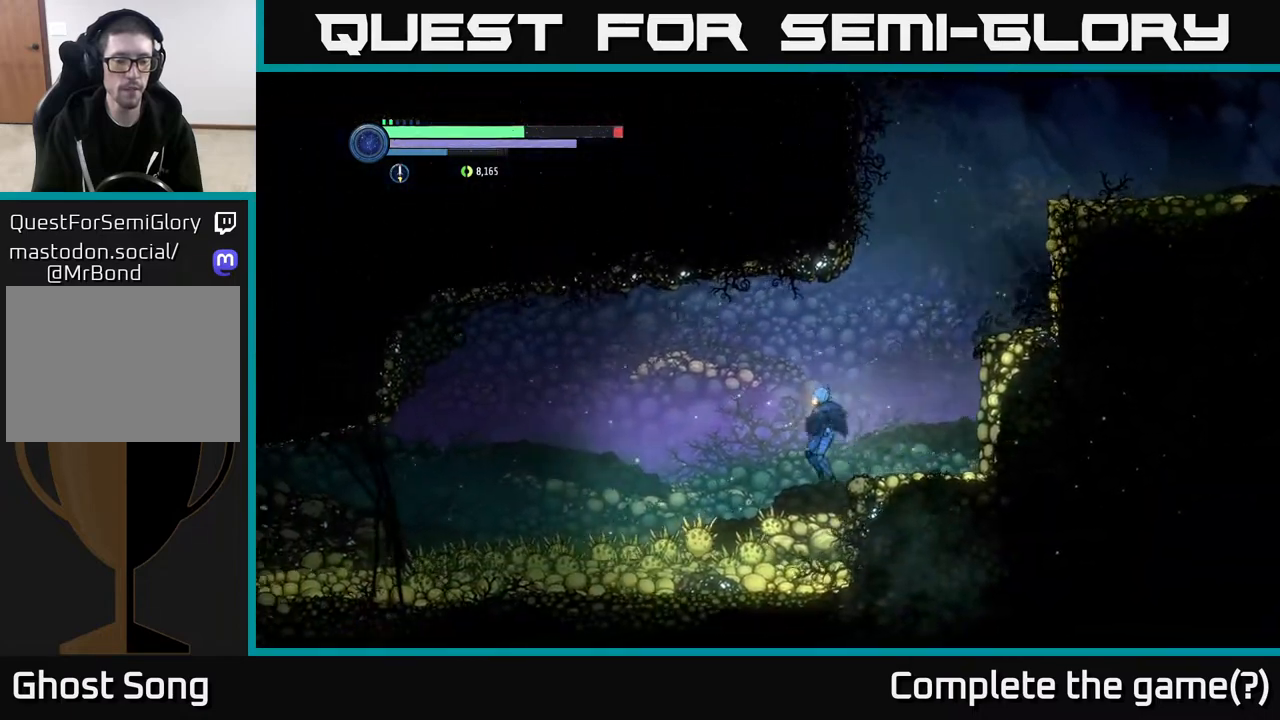
{"buttons": ["X", "L2"], "left_stick": "down-left", "right_stick": "center", "events": [[283, "left_stick", "center"], [300, "L2", "down"], [333, "left_stick", "left"], [383, "left_stick", "down-left"], [417, "X", "down"]]}
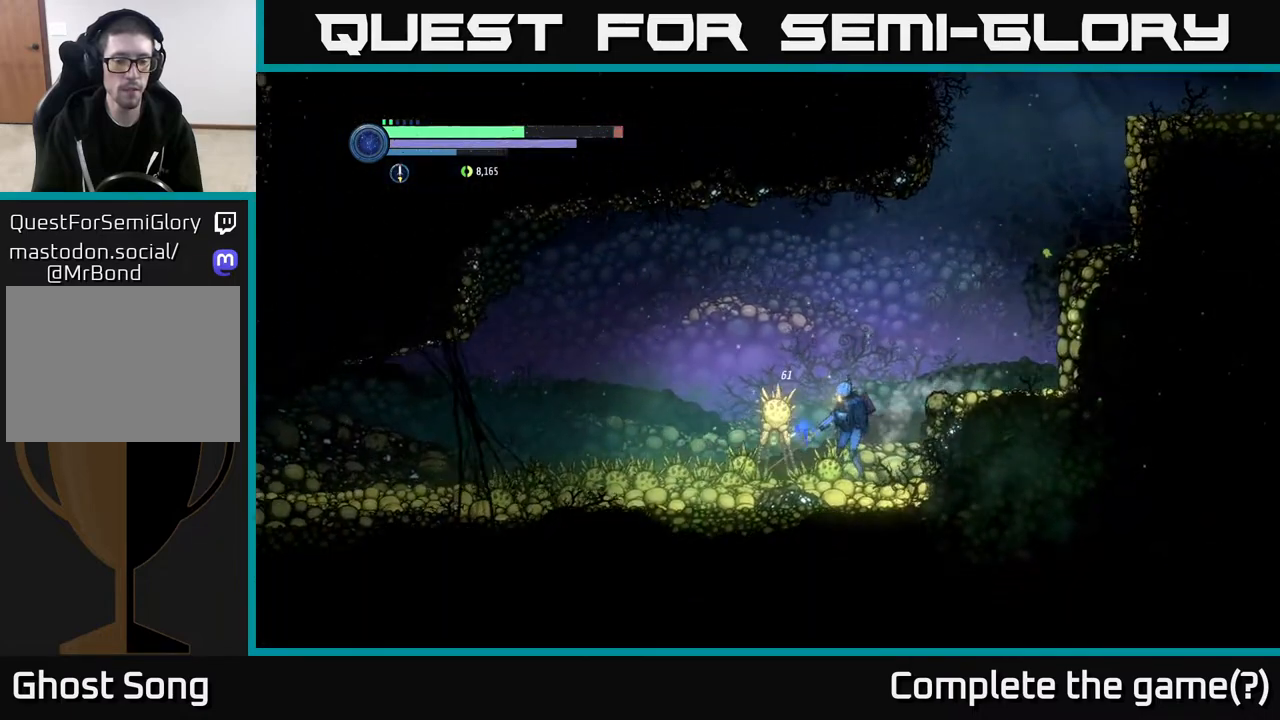
{"buttons": ["X", "L2"], "left_stick": "down-left", "right_stick": "center", "events": [[17, "X", "up"], [83, "X", "down"], [183, "X", "up"], [267, "X", "down"], [350, "X", "up"], [417, "X", "down"]]}
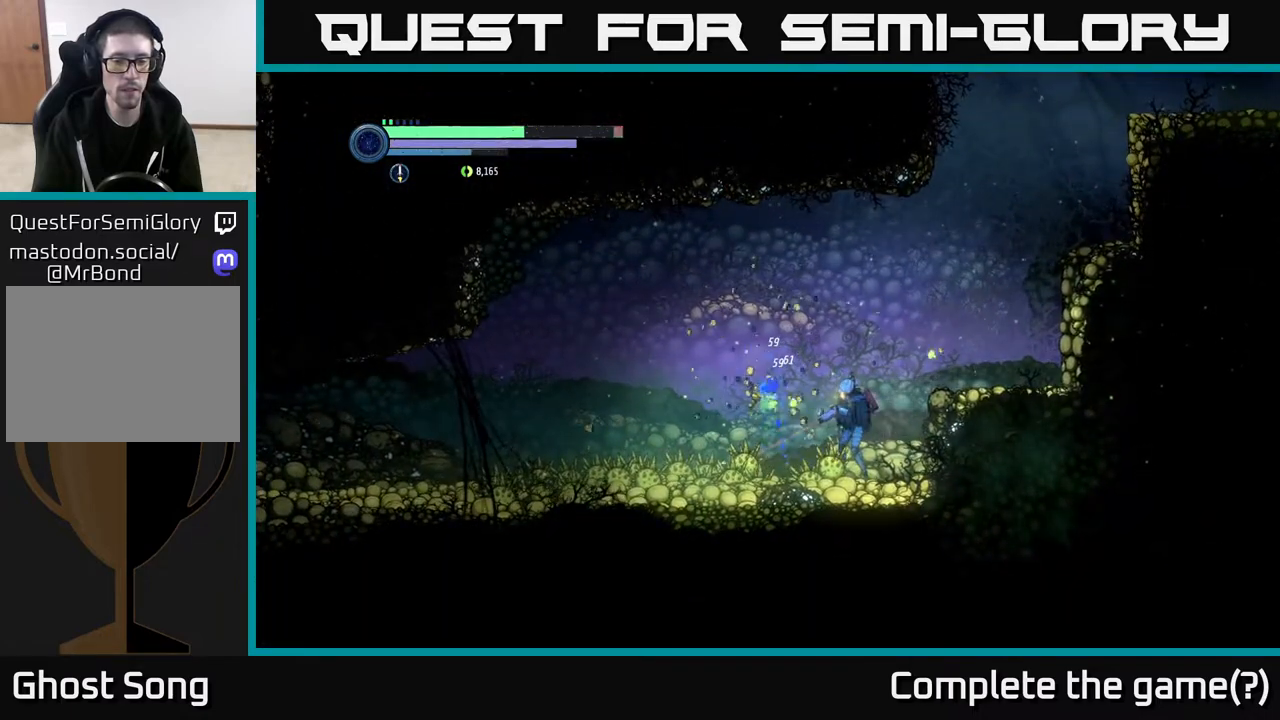
{"buttons": [], "left_stick": "left", "right_stick": "center", "events": [[17, "X", "up"], [83, "X", "down"], [117, "left_stick", "left"], [167, "X", "up"], [367, "L2", "up"]]}
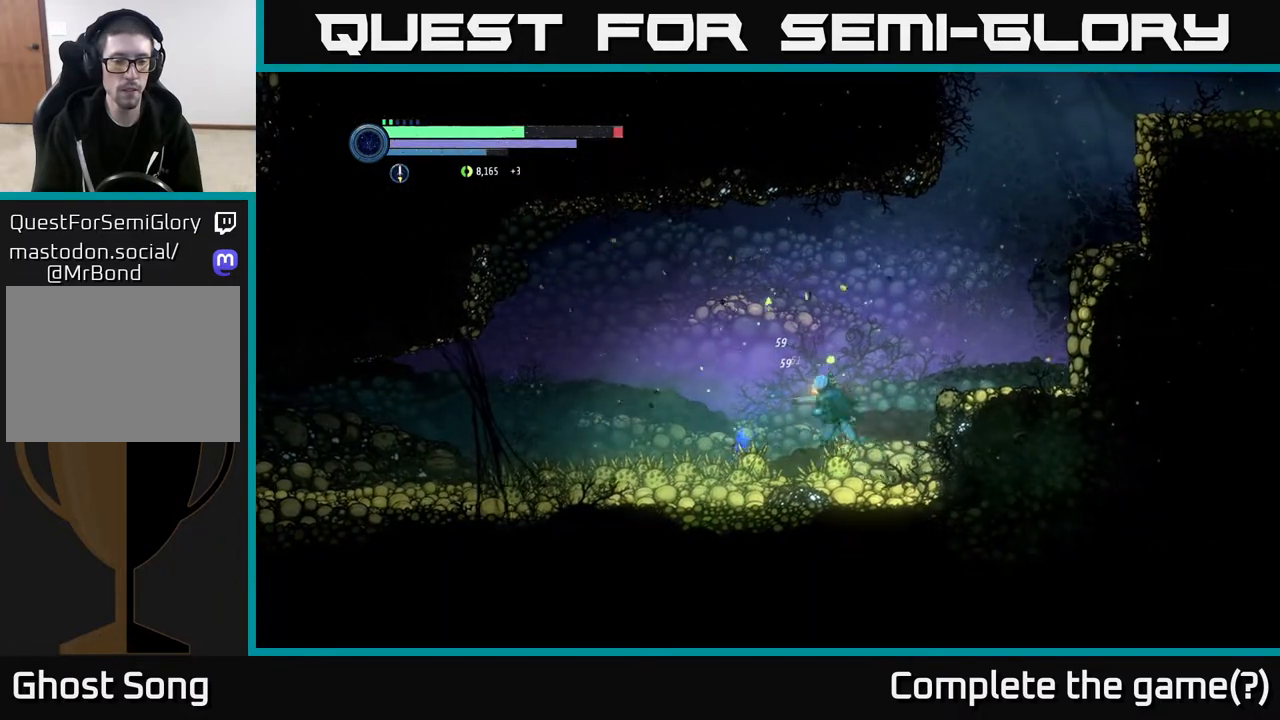
{"buttons": ["R2"], "left_stick": "left", "right_stick": "center", "events": [[250, "R1", "down"], [250, "R2", "down"], [467, "R1", "up"]]}
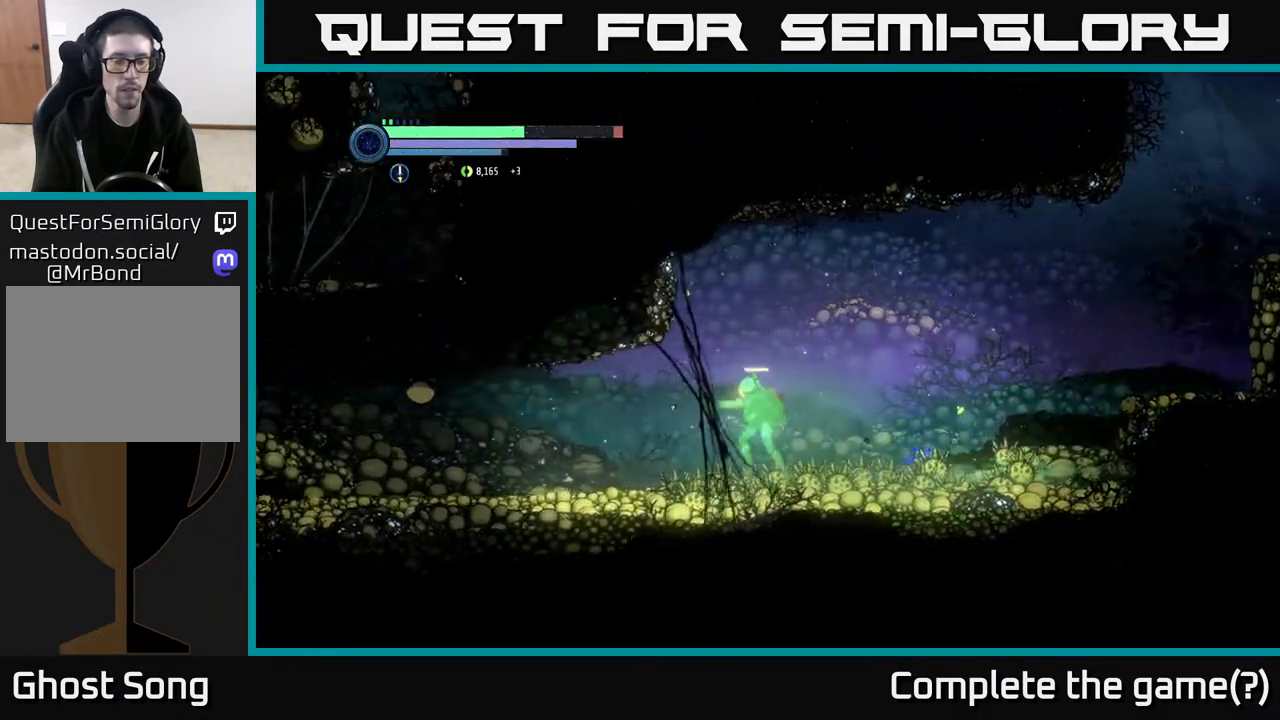
{"buttons": ["R2"], "left_stick": "left", "right_stick": "center", "events": []}
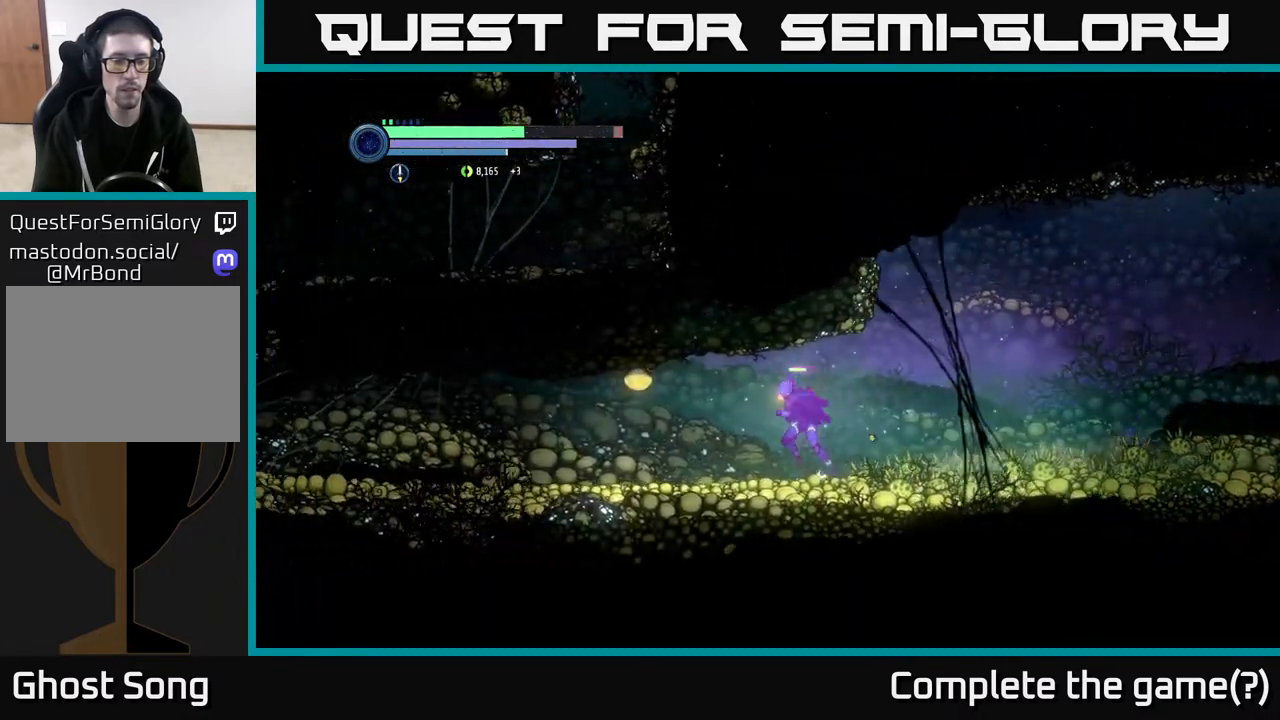
{"buttons": ["R2"], "left_stick": "left", "right_stick": "center", "events": [[317, "B", "down"], [417, "B", "up"]]}
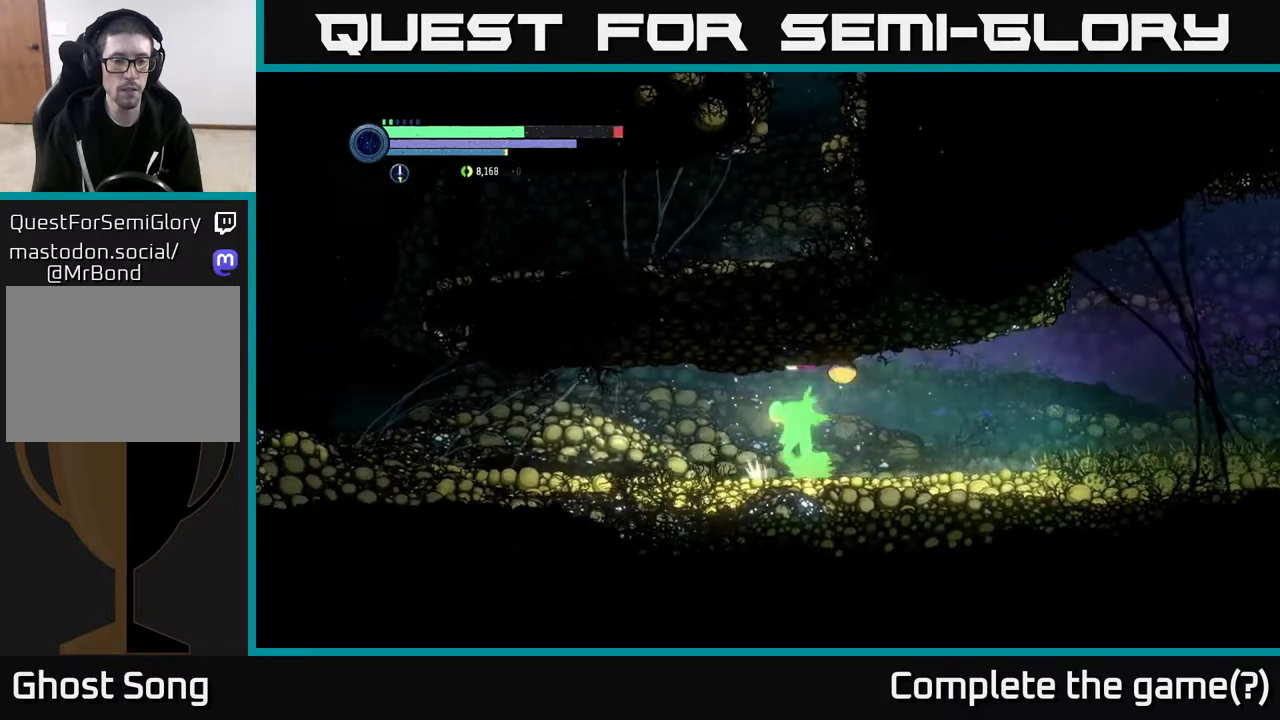
{"buttons": ["R2"], "left_stick": "left", "right_stick": "center", "events": []}
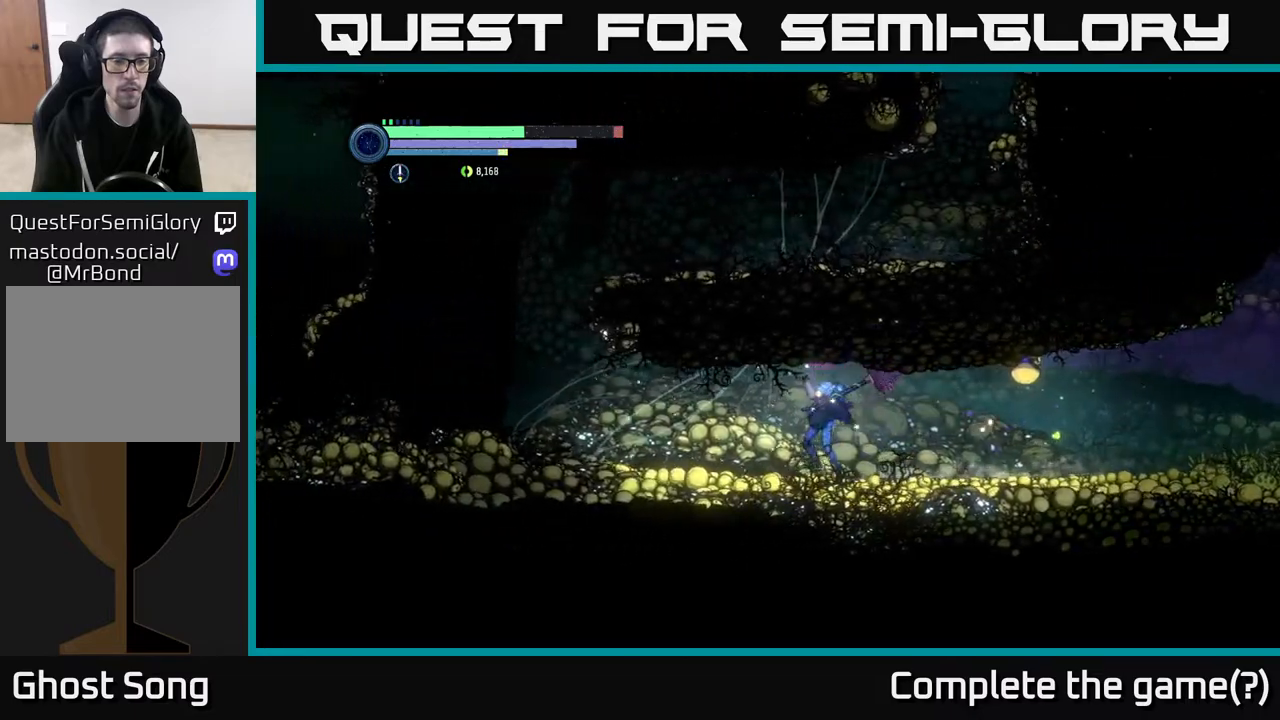
{"buttons": ["R2"], "left_stick": "left", "right_stick": "center", "events": []}
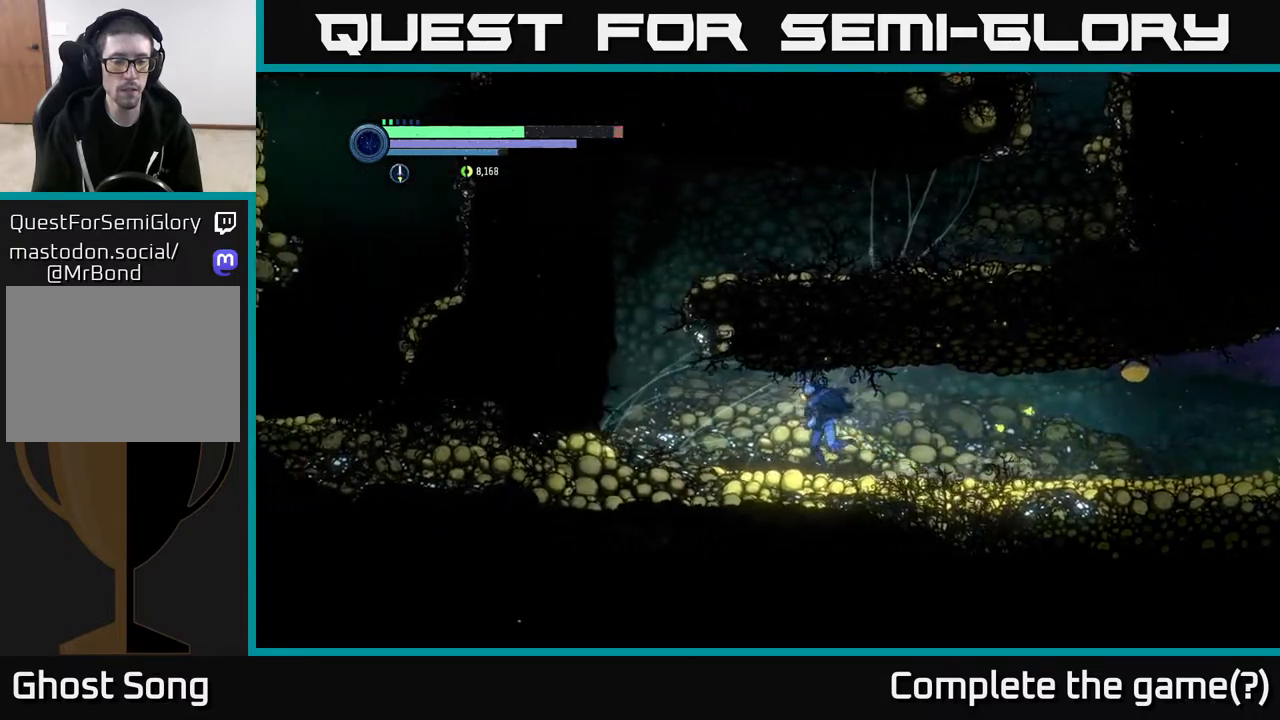
{"buttons": ["R2"], "left_stick": "left", "right_stick": "center", "events": []}
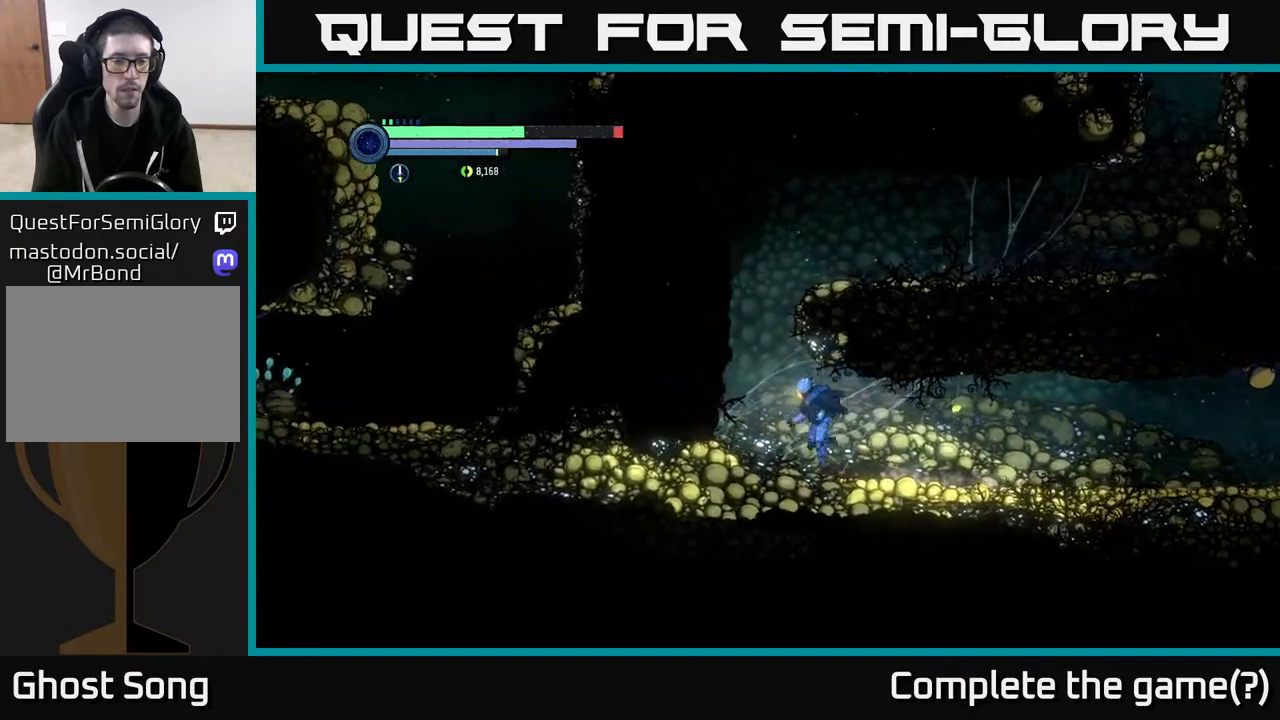
{"buttons": [], "left_stick": "right", "right_stick": "center", "events": [[100, "A", "down"], [217, "left_stick", "center"], [233, "R2", "up"], [250, "A", "up"], [267, "left_stick", "right"], [317, "A", "down"], [467, "A", "up"]]}